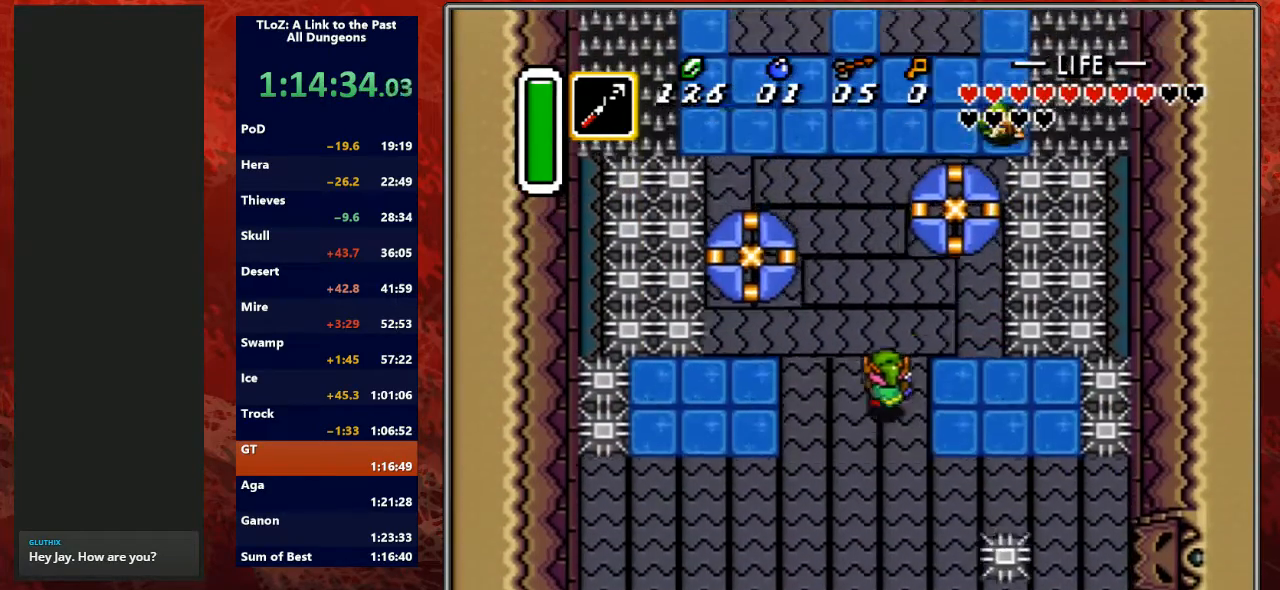
Gameplay with a controller (Nintendo layout); each line is a JSON object with the inputs held at the frame after it. "events" lists button and stick changes between this image and that frame as [ms after this image, input, new state], when the widget could be followed in between. Not read: L3 R3.
{"buttons": [], "events": [[133, "DPAD_UP", "up"]]}
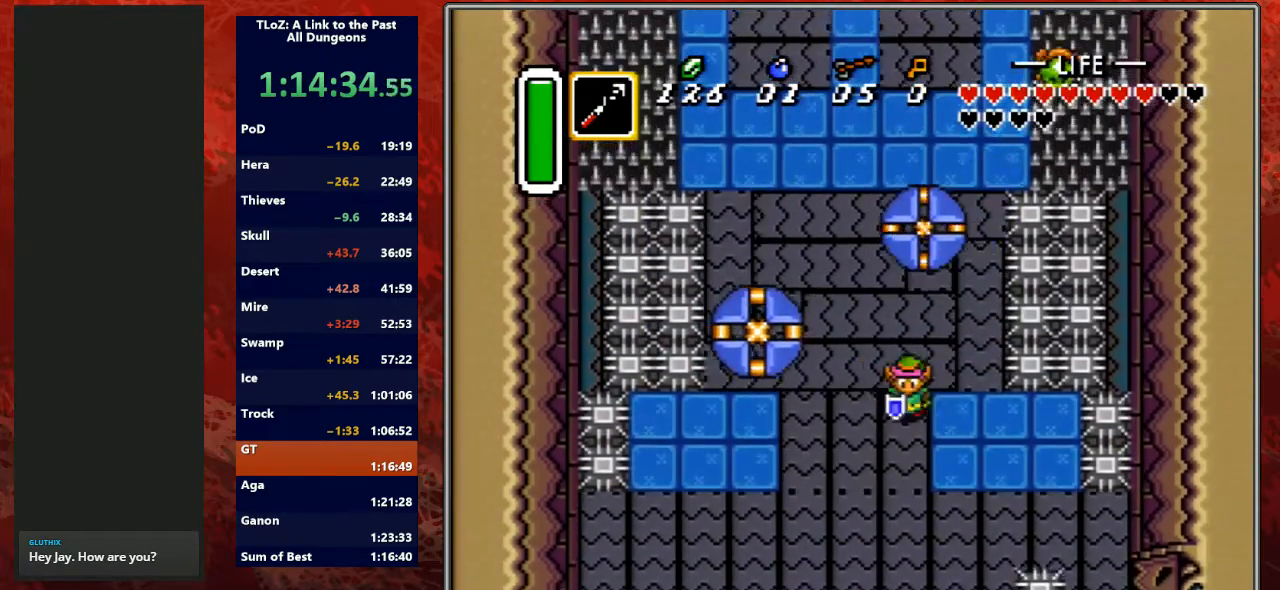
{"buttons": [], "events": [[33, "DPAD_DOWN", "down"], [67, "DPAD_LEFT", "down"], [267, "DPAD_LEFT", "up"], [467, "DPAD_DOWN", "up"]]}
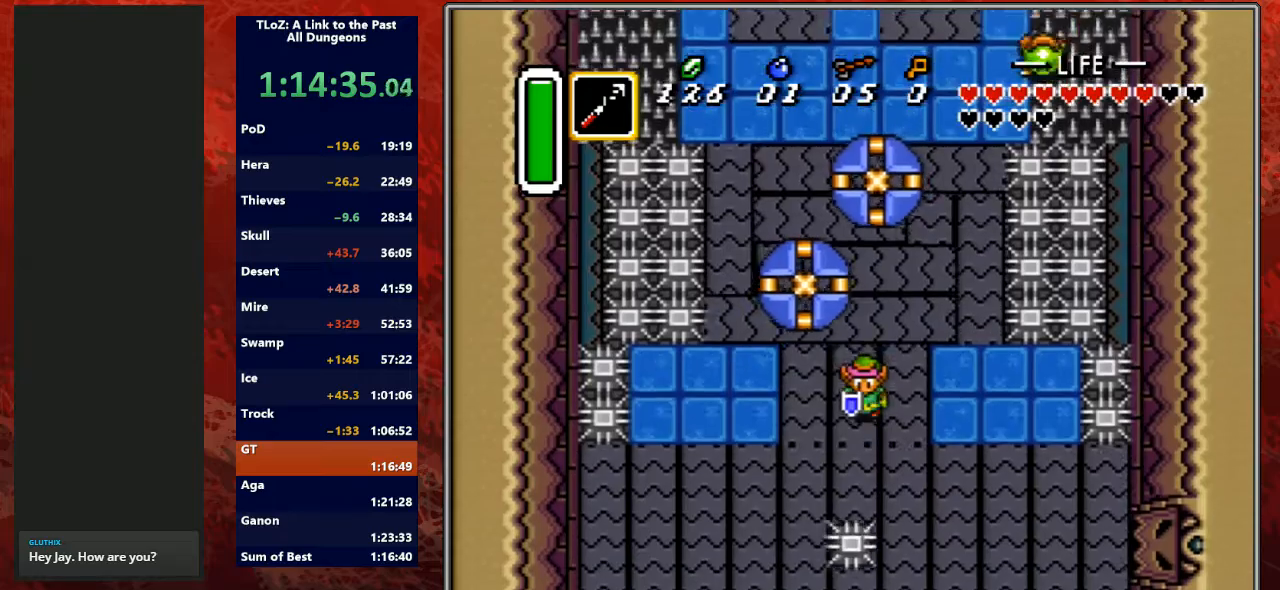
{"buttons": ["DPAD_DOWN"], "events": [[200, "DPAD_LEFT", "down"], [267, "DPAD_DOWN", "down"], [267, "DPAD_LEFT", "up"]]}
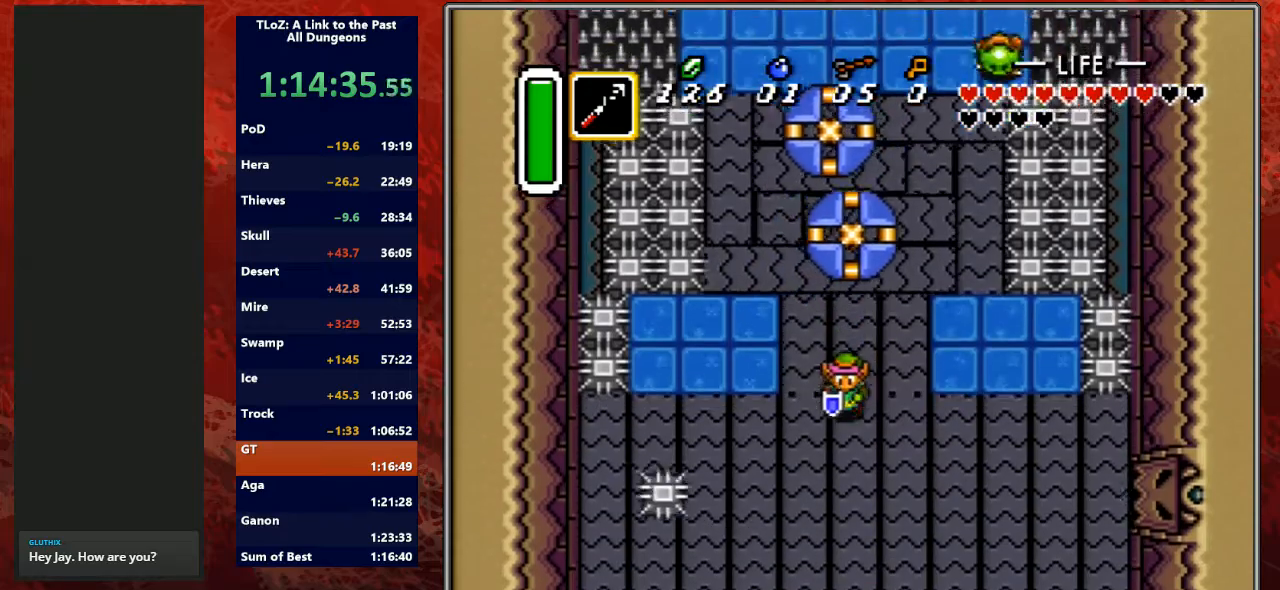
{"buttons": ["A"], "events": [[67, "DPAD_DOWN", "up"], [200, "A", "down"], [267, "DPAD_UP", "down"], [300, "DPAD_UP", "up"]]}
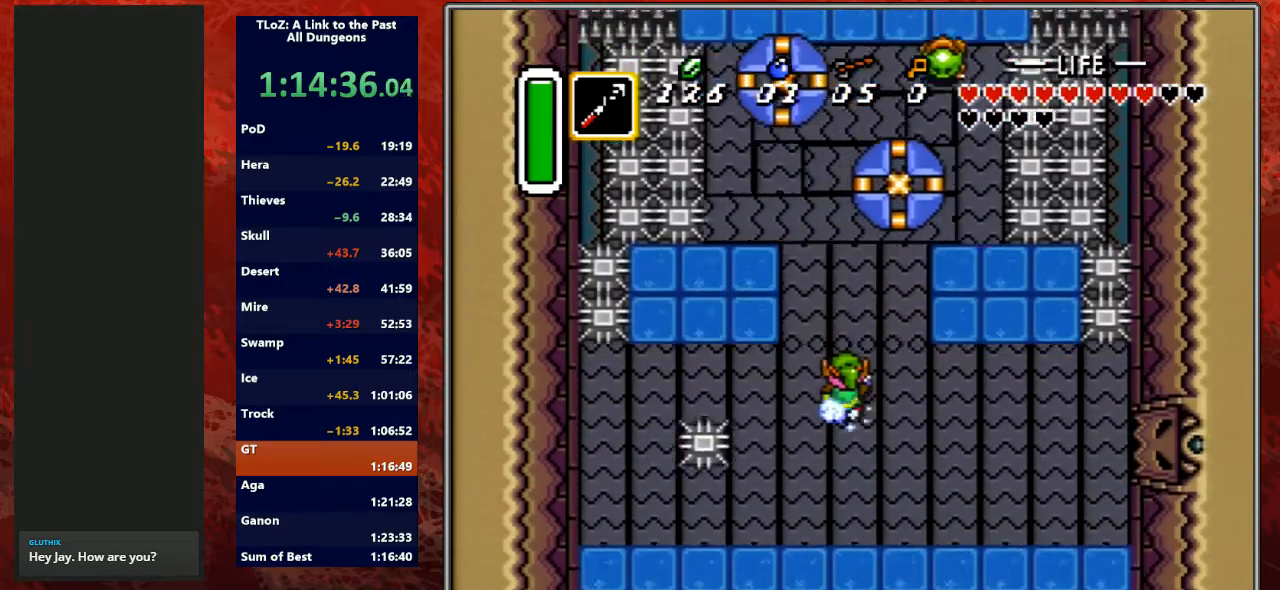
{"buttons": ["A"], "events": []}
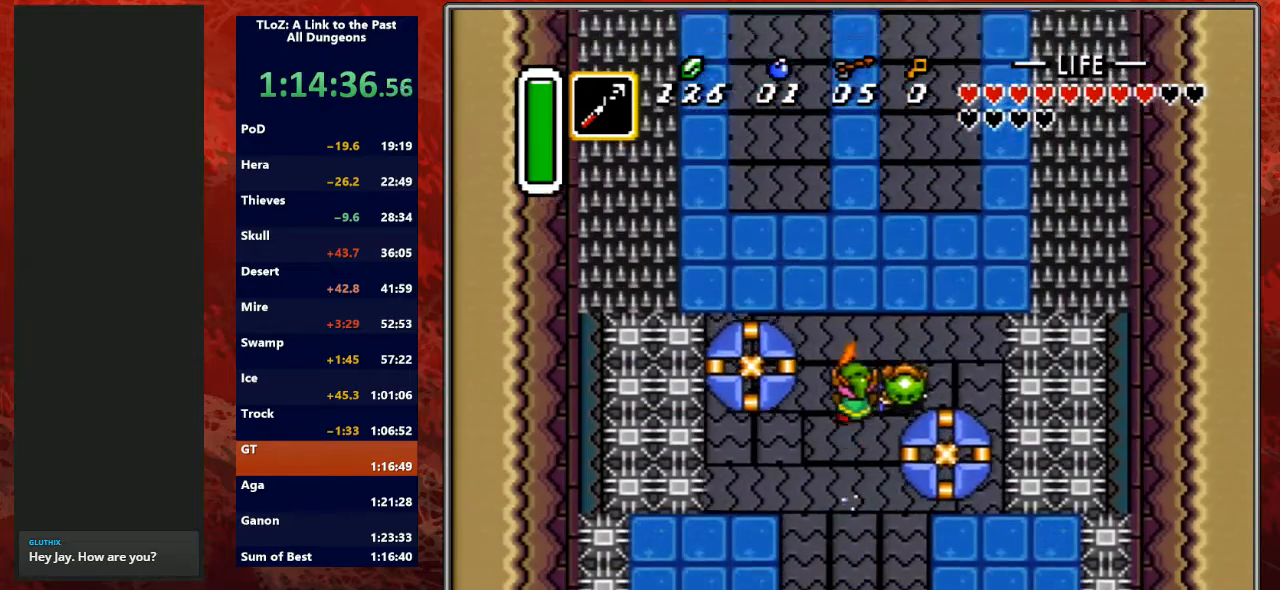
{"buttons": ["A"], "events": []}
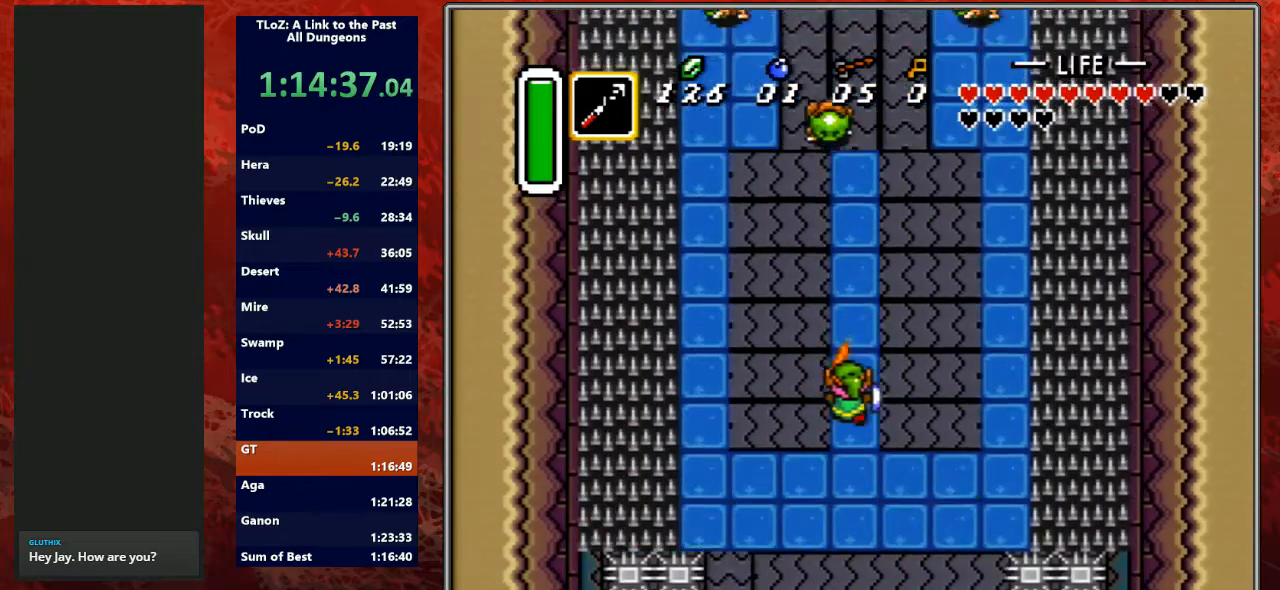
{"buttons": [], "events": [[100, "A", "up"]]}
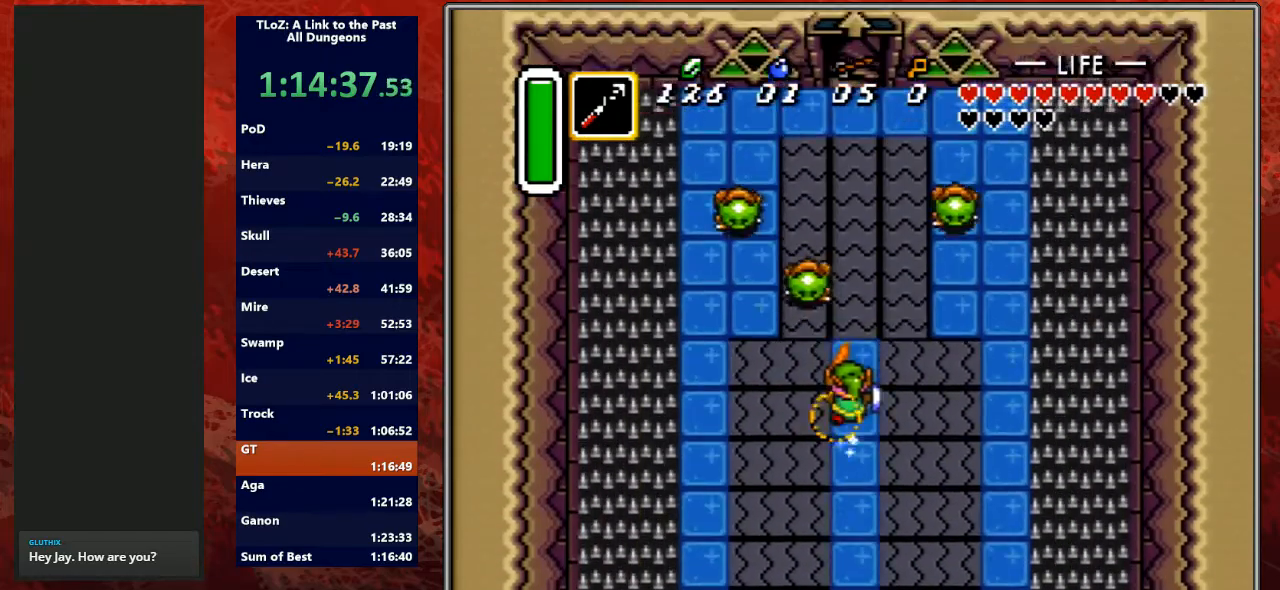
{"buttons": [], "events": []}
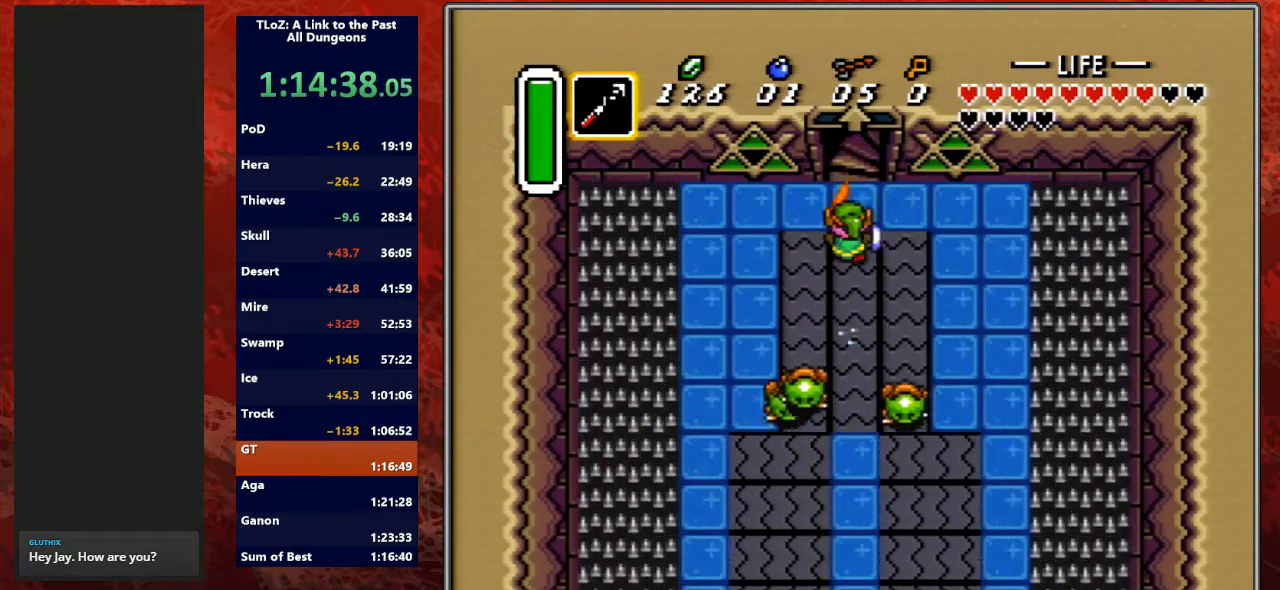
{"buttons": [], "events": []}
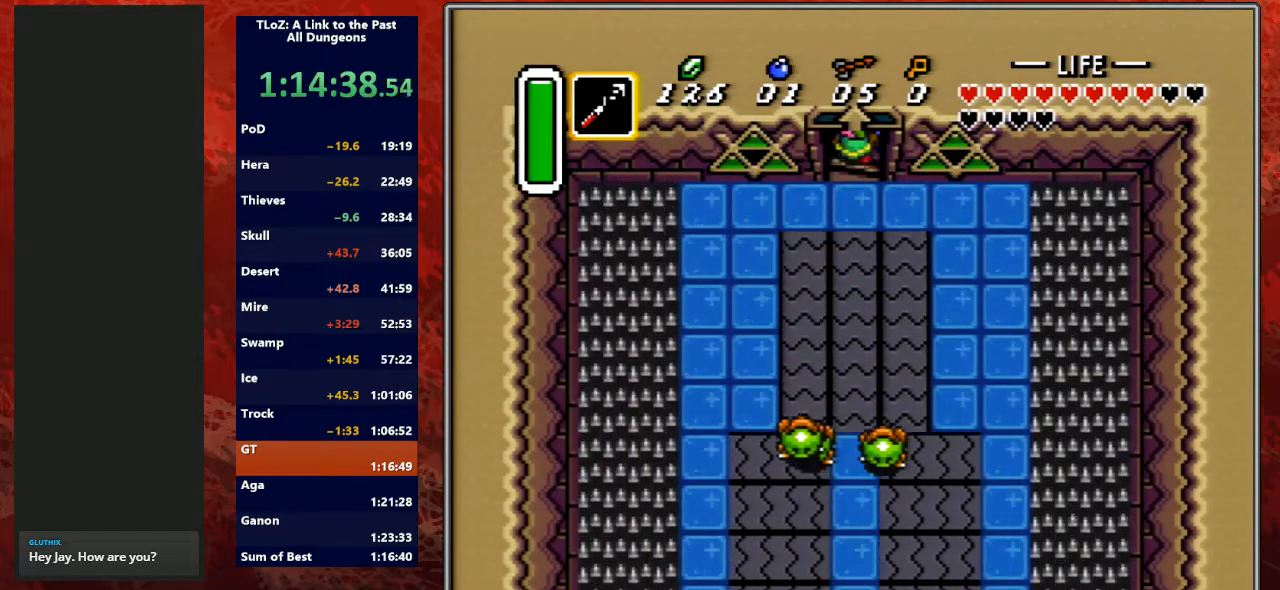
{"buttons": [], "events": []}
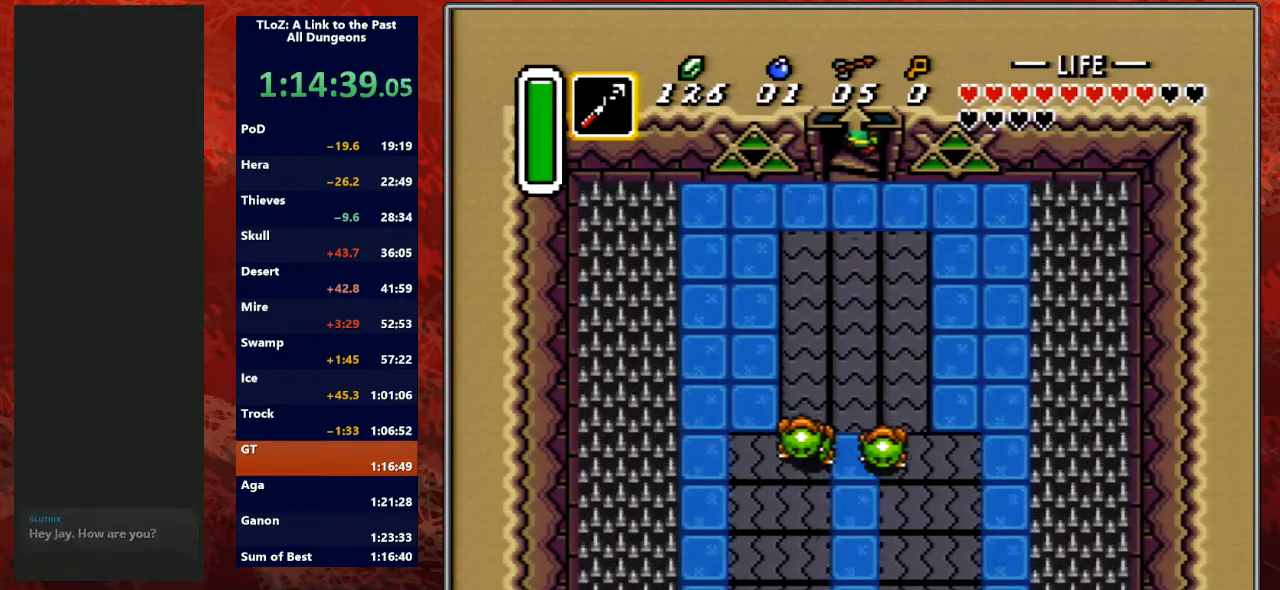
{"buttons": [], "events": []}
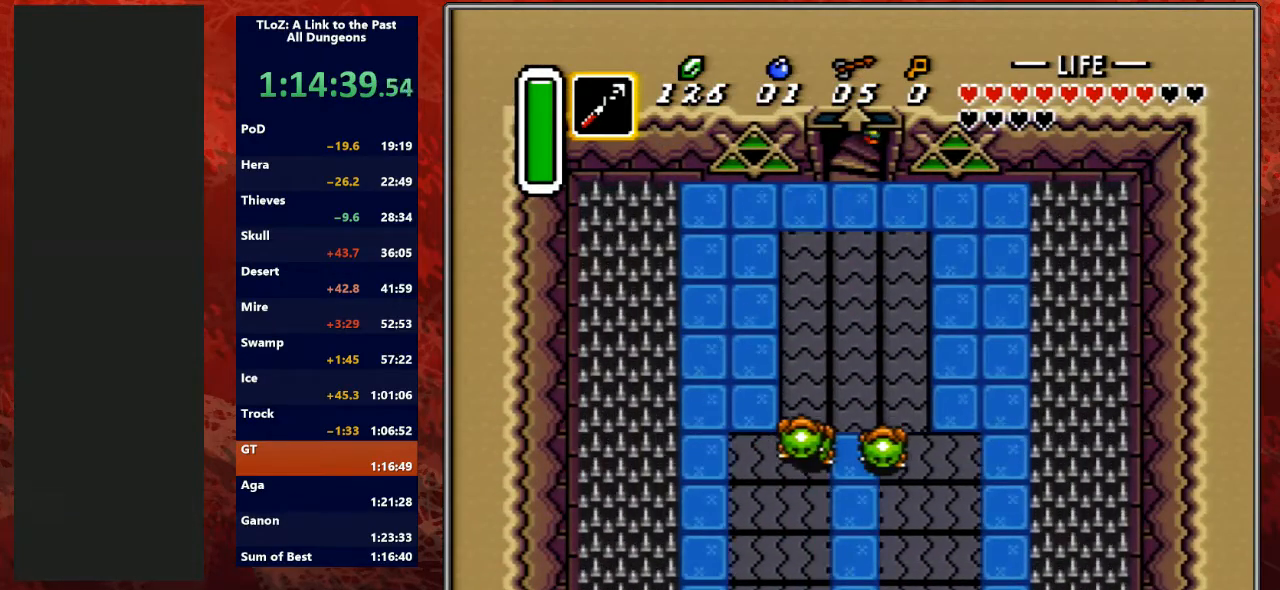
{"buttons": [], "events": []}
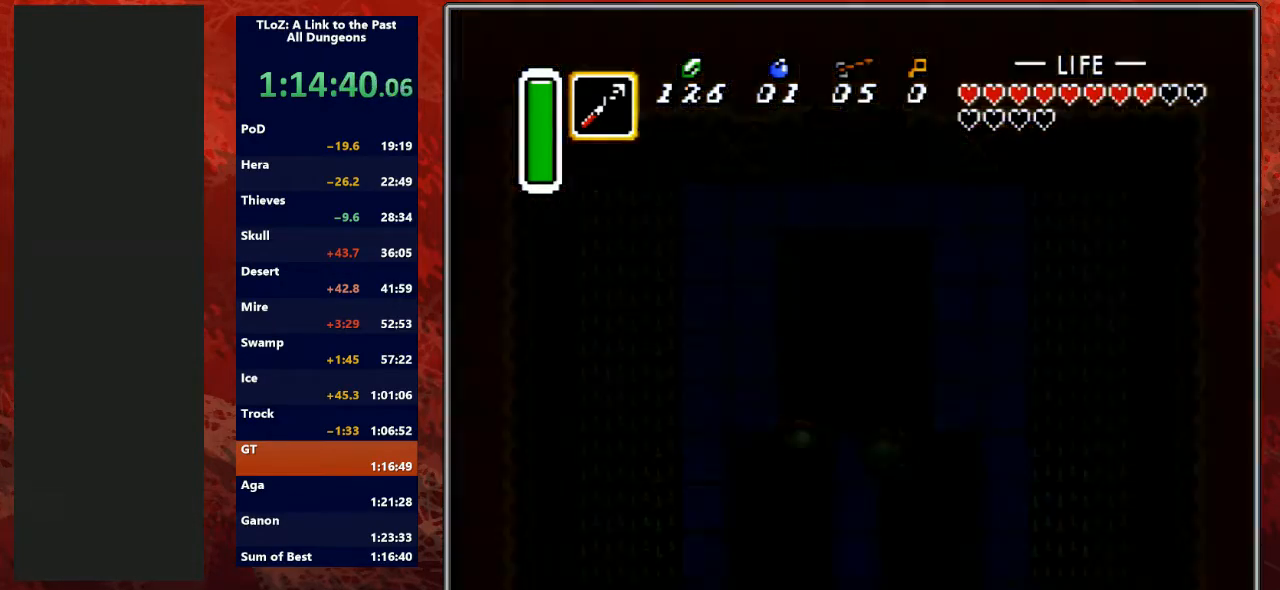
{"buttons": [], "events": []}
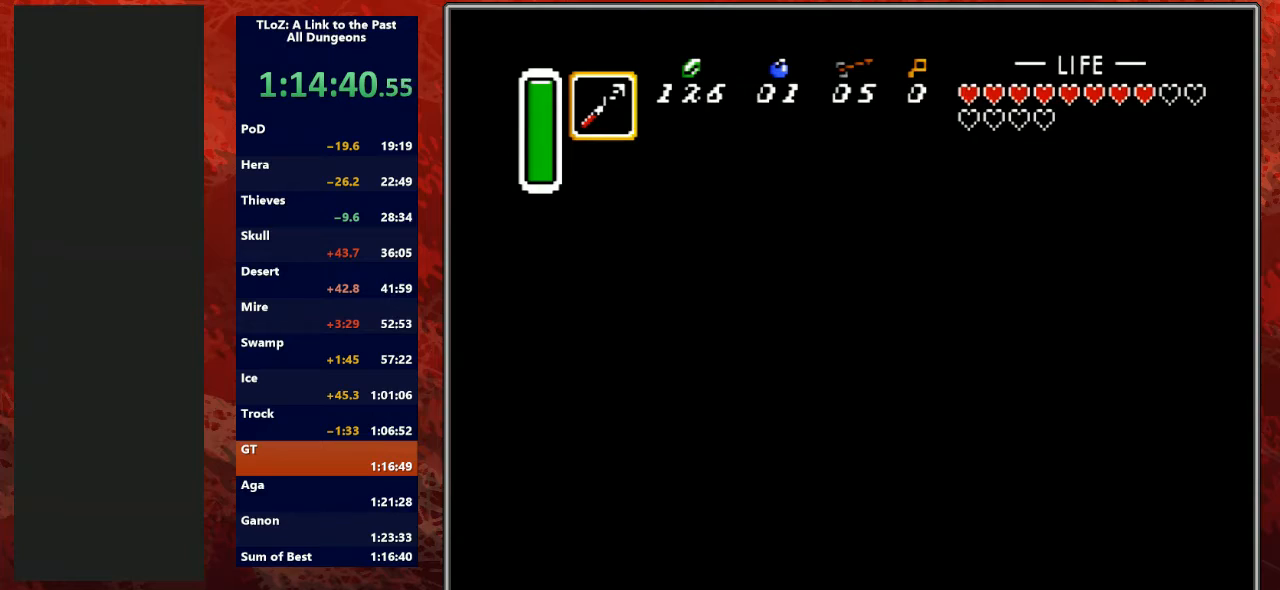
{"buttons": [], "events": [[200, "DPAD_UP", "down"], [367, "DPAD_UP", "up"]]}
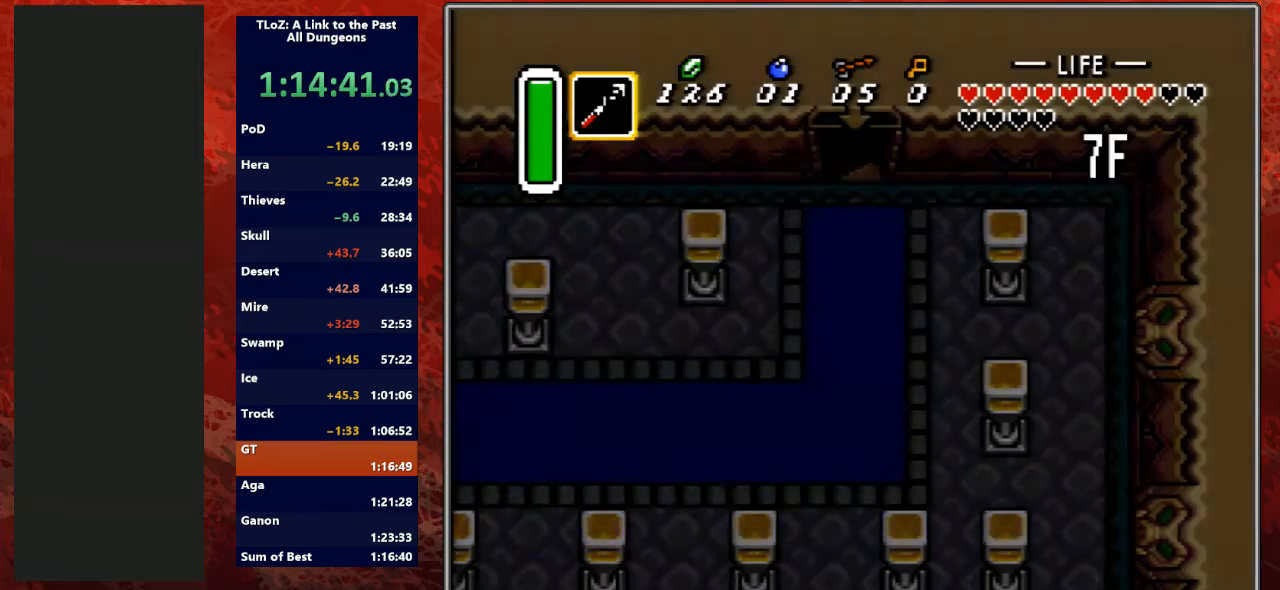
{"buttons": [], "events": []}
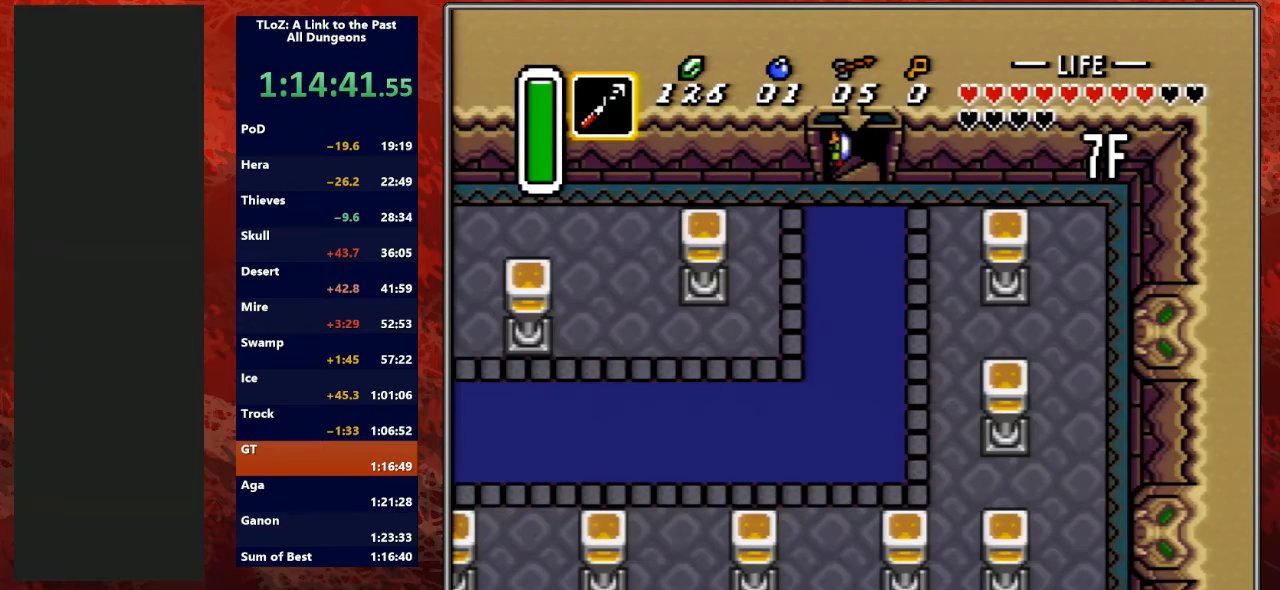
{"buttons": [], "events": []}
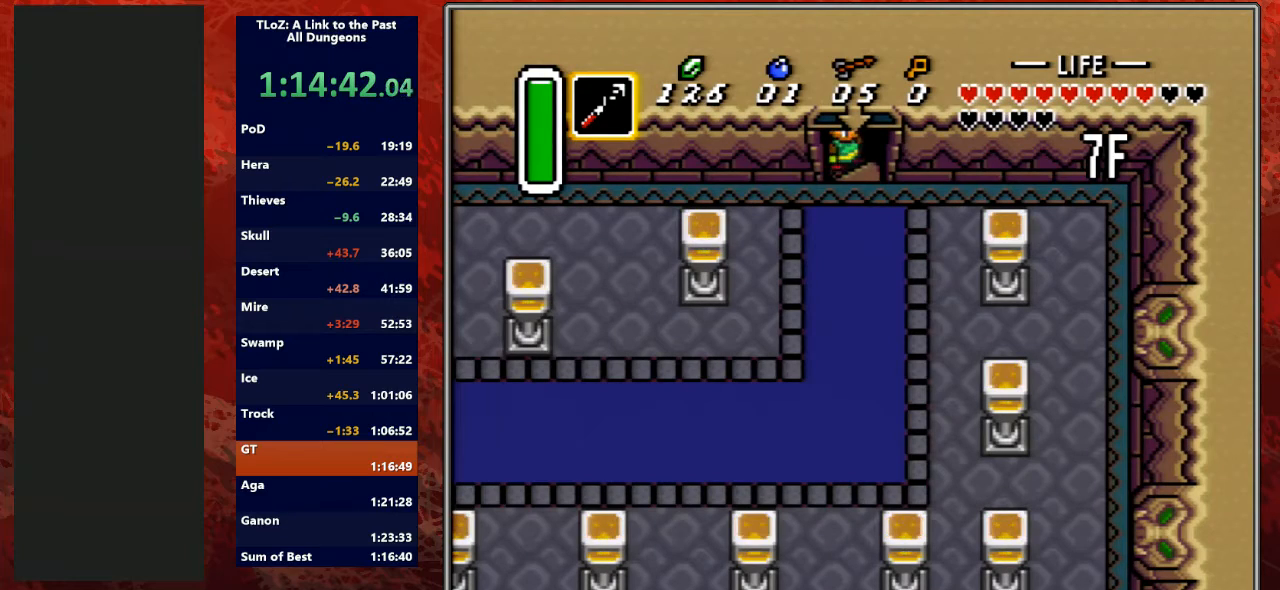
{"buttons": [], "events": []}
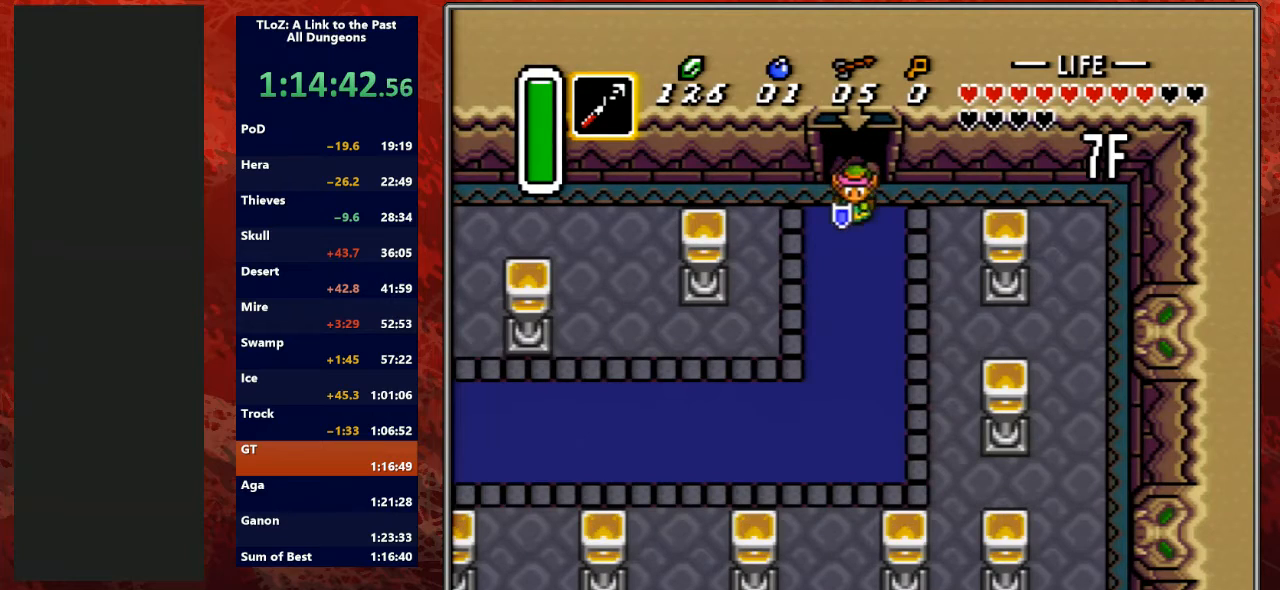
{"buttons": ["A"], "events": [[167, "A", "down"], [267, "DPAD_LEFT", "down"], [400, "DPAD_LEFT", "up"]]}
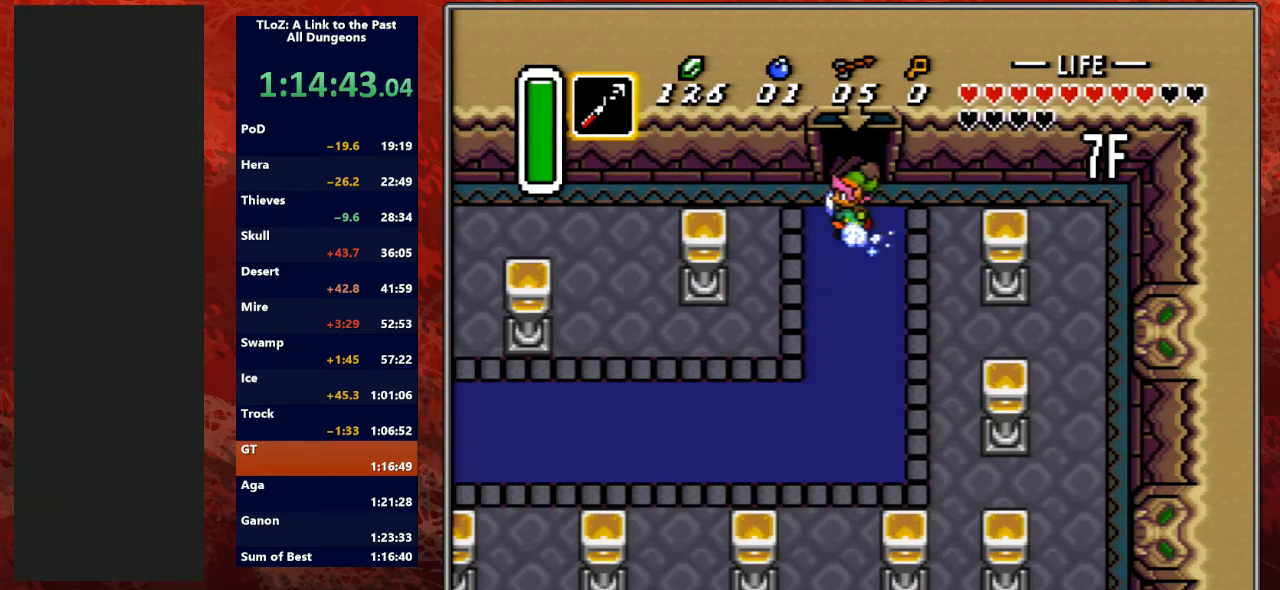
{"buttons": [], "events": [[400, "A", "up"]]}
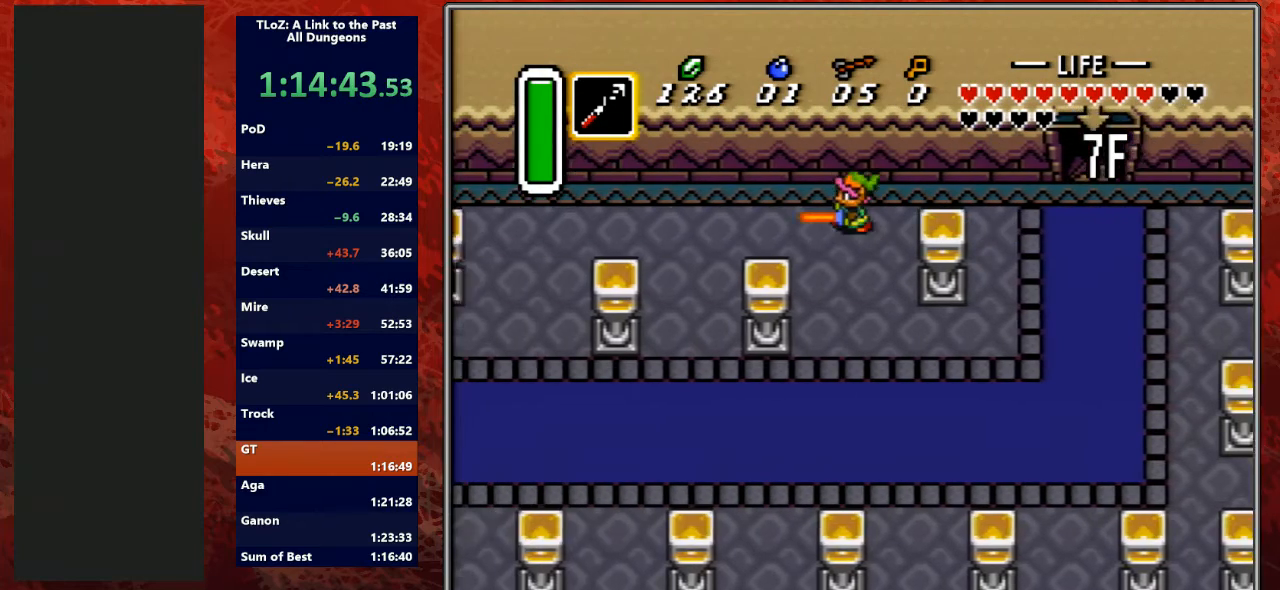
{"buttons": [], "events": []}
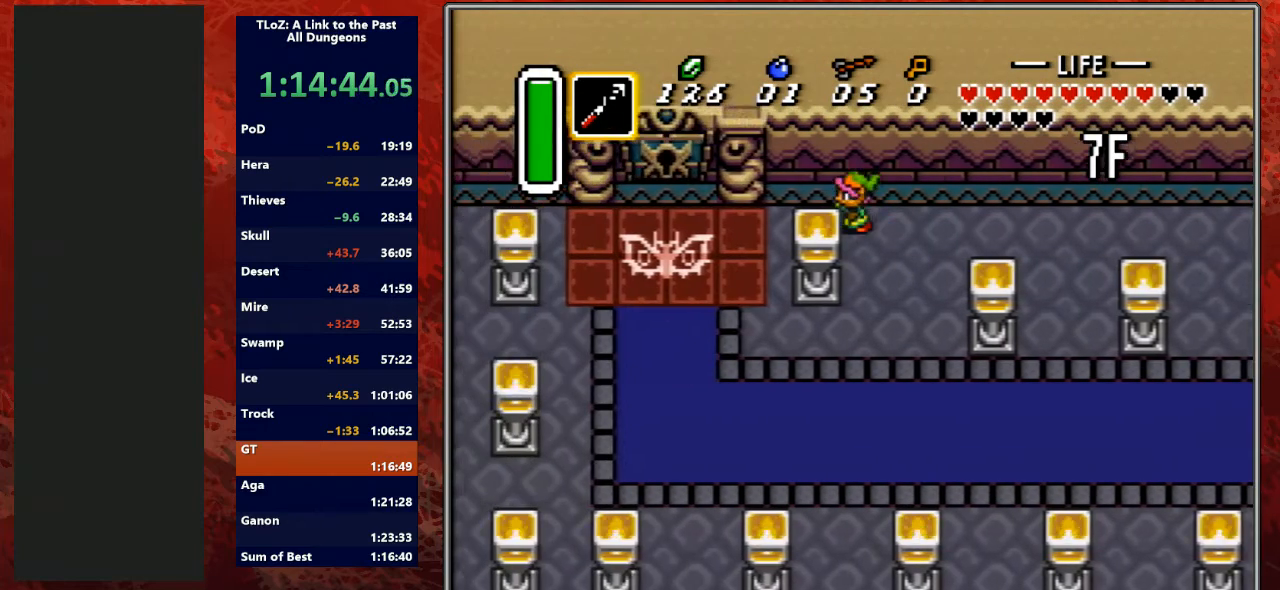
{"buttons": ["DPAD_UP"], "events": [[333, "DPAD_UP", "down"]]}
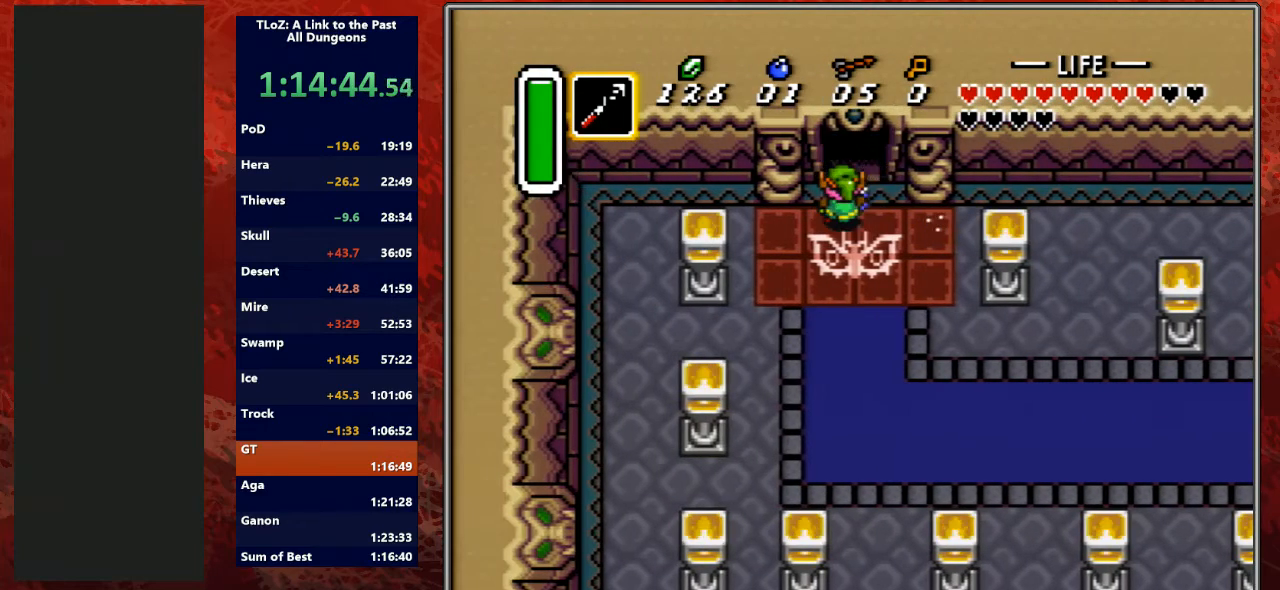
{"buttons": ["DPAD_UP"], "events": []}
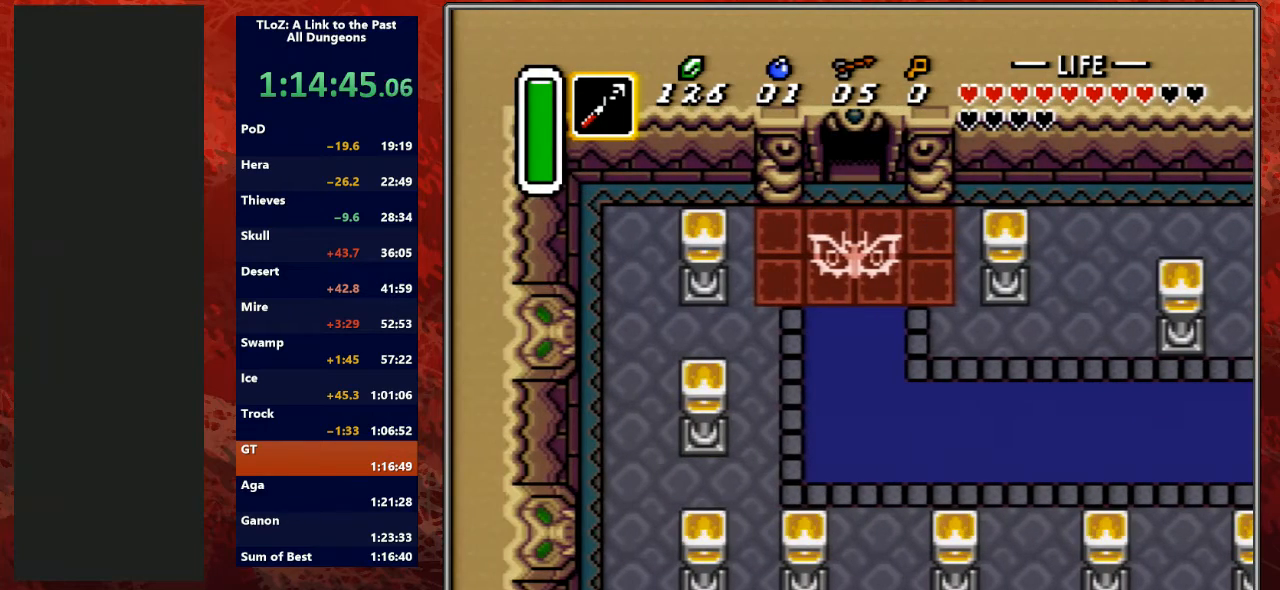
{"buttons": ["DPAD_UP"], "events": []}
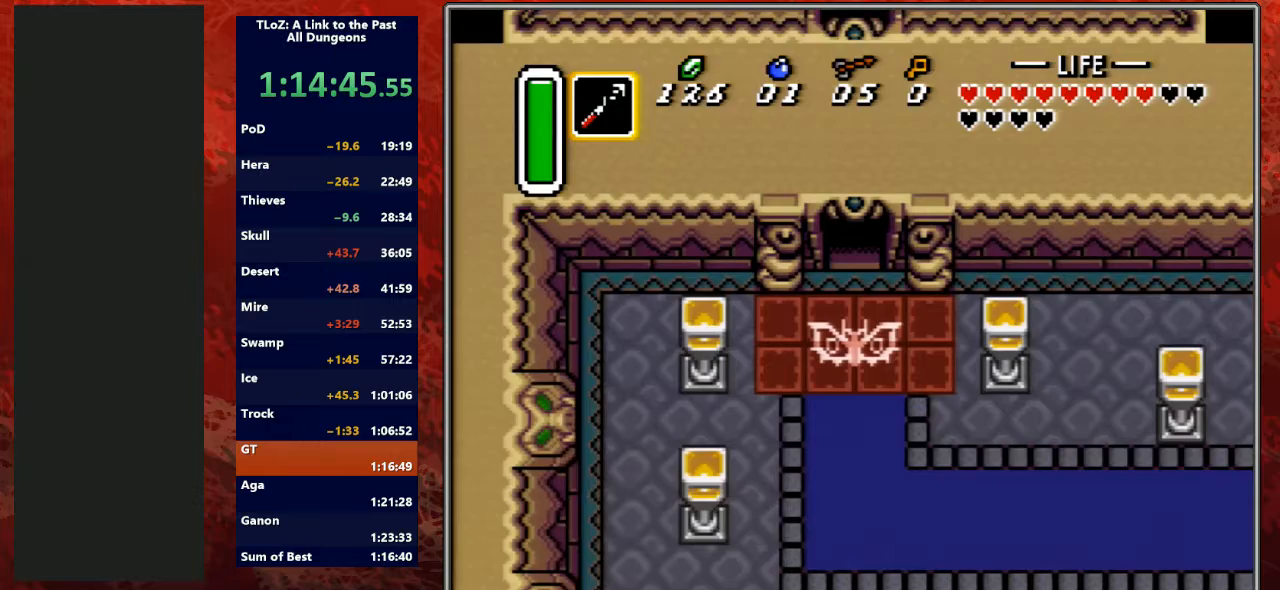
{"buttons": [], "events": [[267, "DPAD_UP", "up"]]}
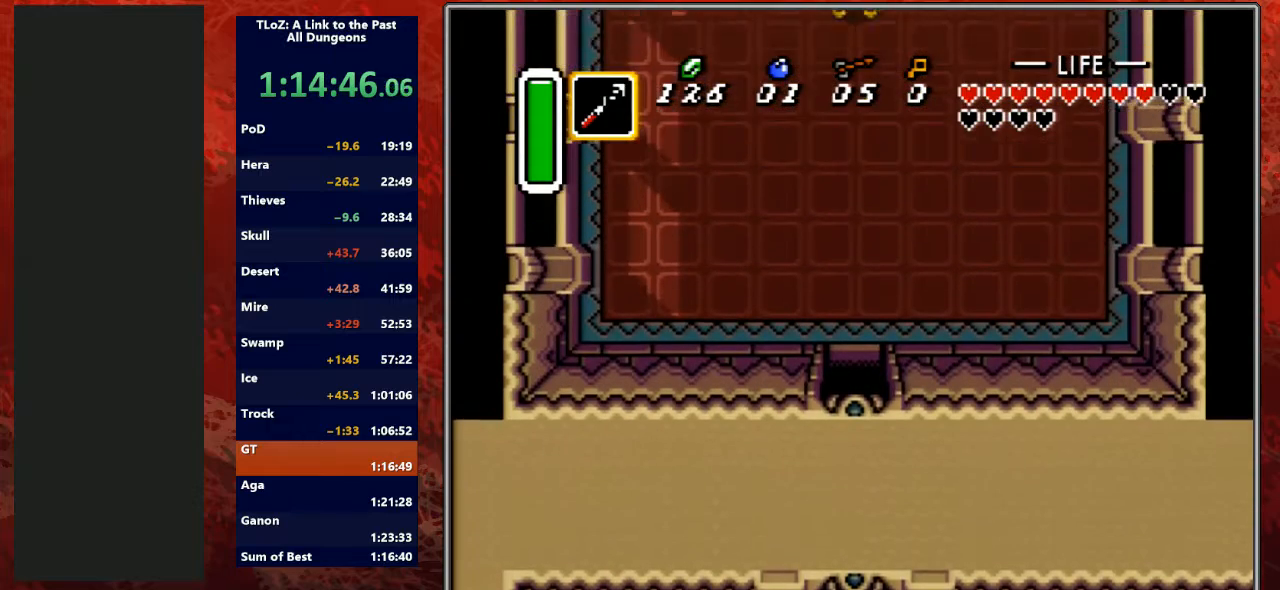
{"buttons": ["DPAD_UP"], "events": [[67, "DPAD_UP", "down"]]}
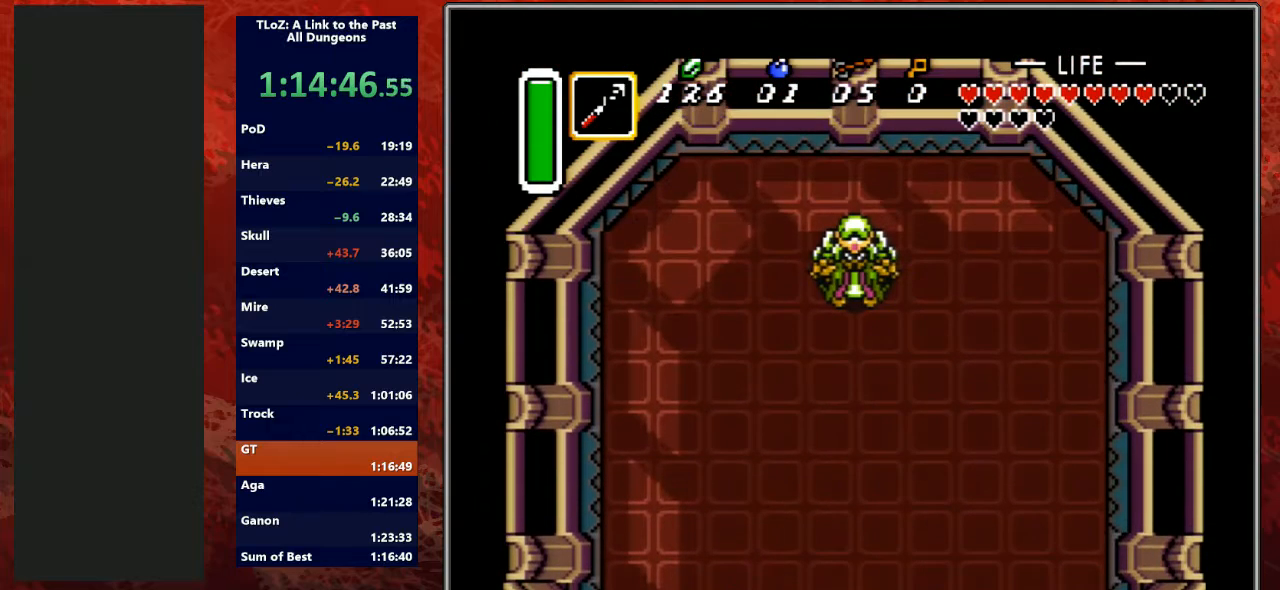
{"buttons": ["DPAD_UP"], "events": []}
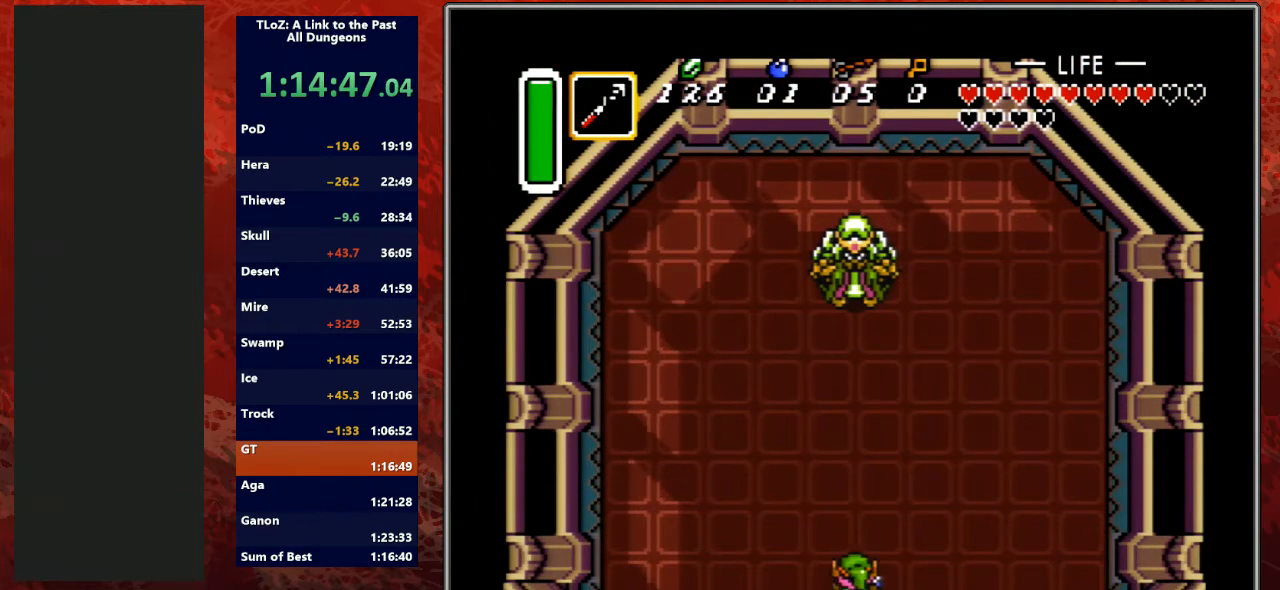
{"buttons": ["DPAD_UP"], "events": [[333, "B", "down"], [500, "B", "up"]]}
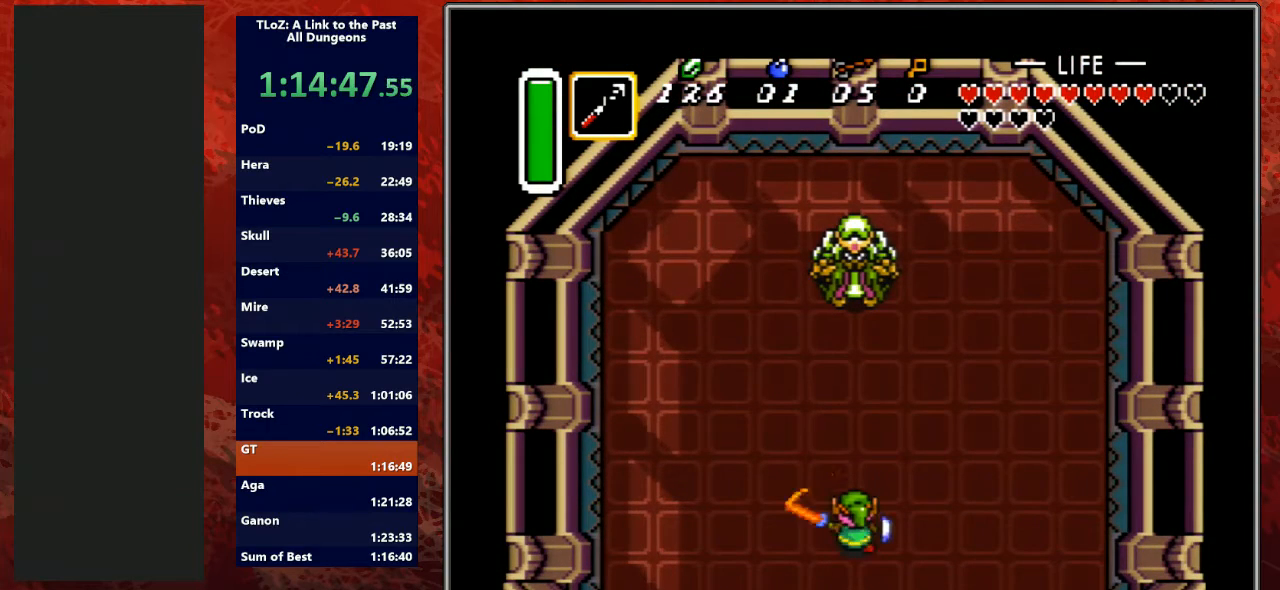
{"buttons": [], "events": [[233, "B", "down"], [333, "B", "up"], [333, "DPAD_UP", "up"]]}
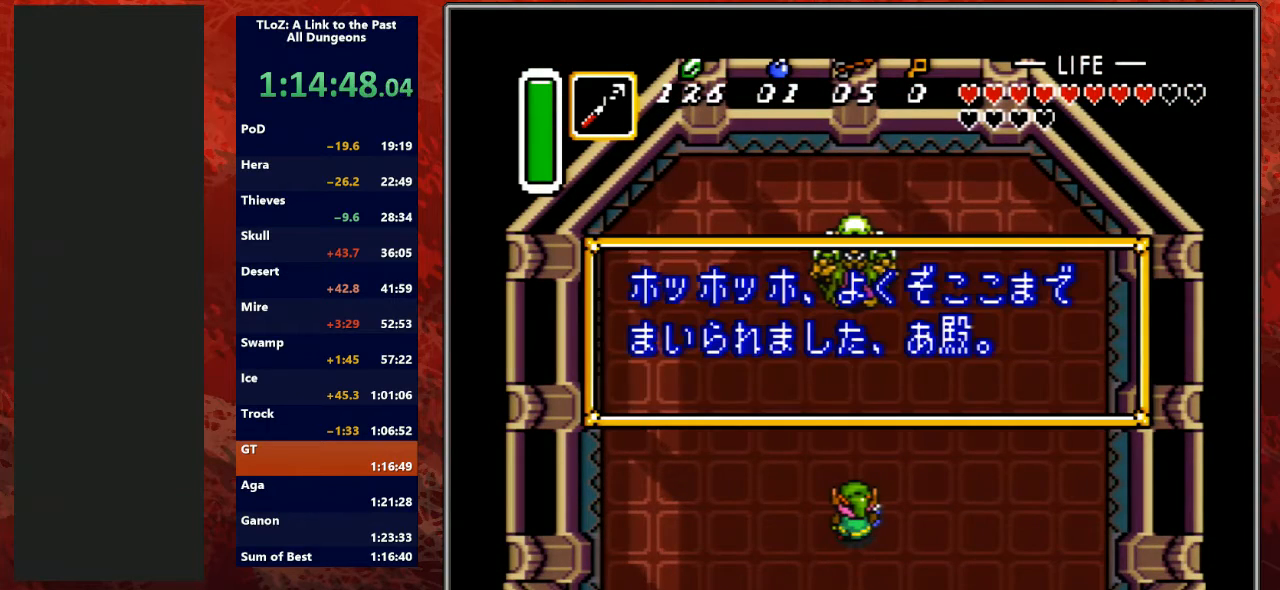
{"buttons": ["L1"], "events": [[133, "B", "down"], [167, "R1", "down"], [233, "L1", "down"], [267, "B", "up"], [267, "R1", "up"], [333, "L1", "up"], [367, "B", "down"], [367, "R1", "down"], [467, "L1", "down"], [467, "R1", "up"], [500, "B", "up"]]}